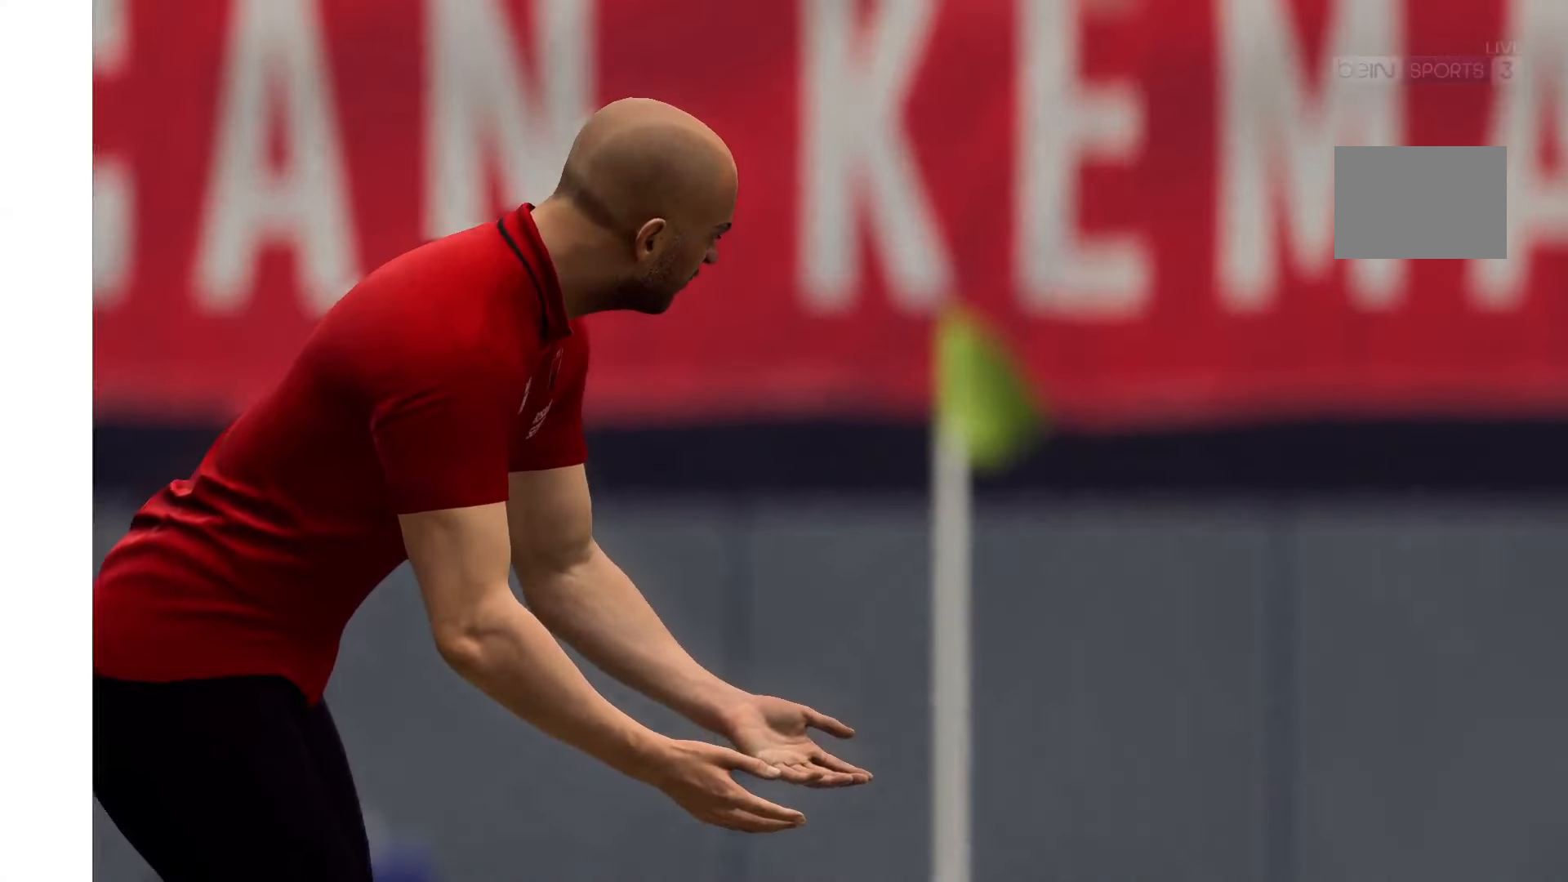
Gameplay with a controller (Xbox layout); each line is a JSON object with the inputs held at the frame after it (dt_ms = milliseconds from this image to that frame). "events" lists button and stick changes between this image and that frame as [ms after this image, input, new state], when the widget could be followed in between. Not read: L3 R3.
{"dt_ms": 1000, "buttons": [], "left_stick": "center", "right_stick": "center"}
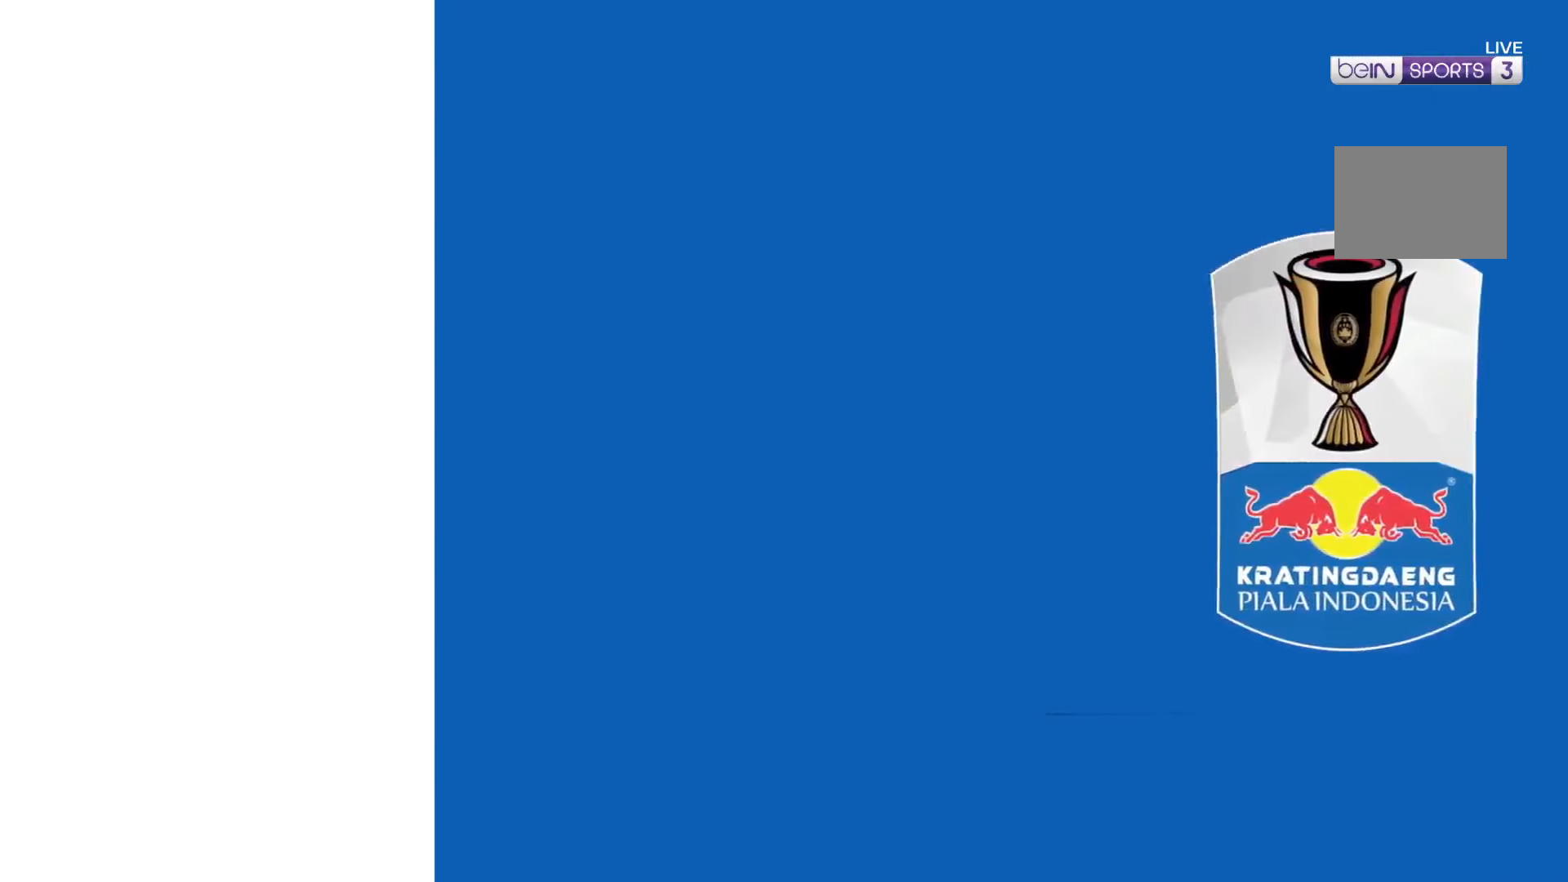
{"dt_ms": 500, "buttons": [], "left_stick": "center", "right_stick": "center"}
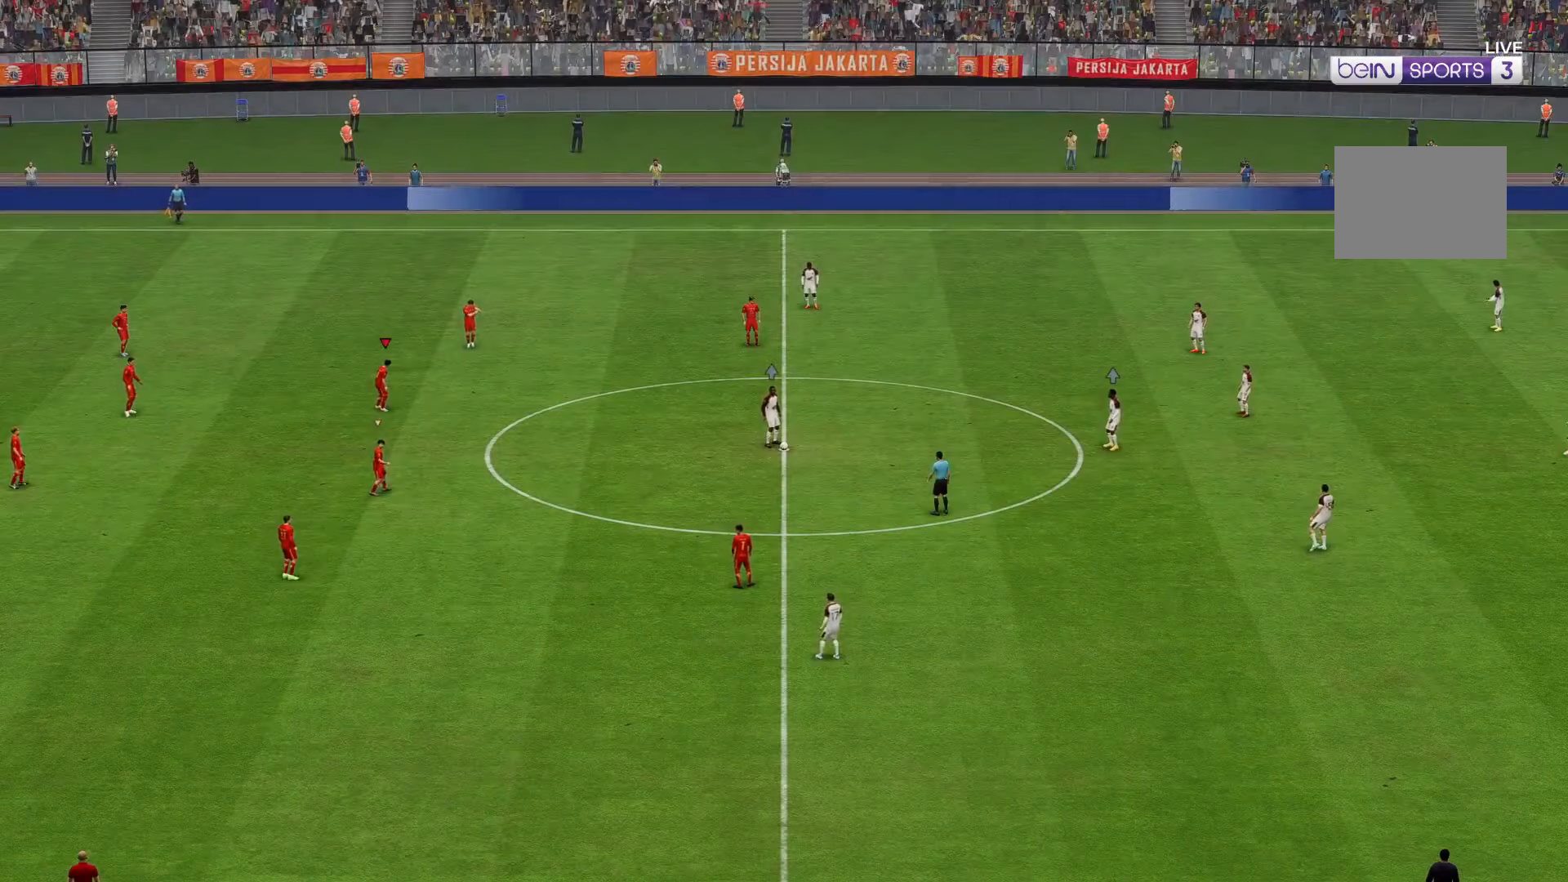
{"dt_ms": 500, "buttons": [], "left_stick": "center", "right_stick": "center", "events": []}
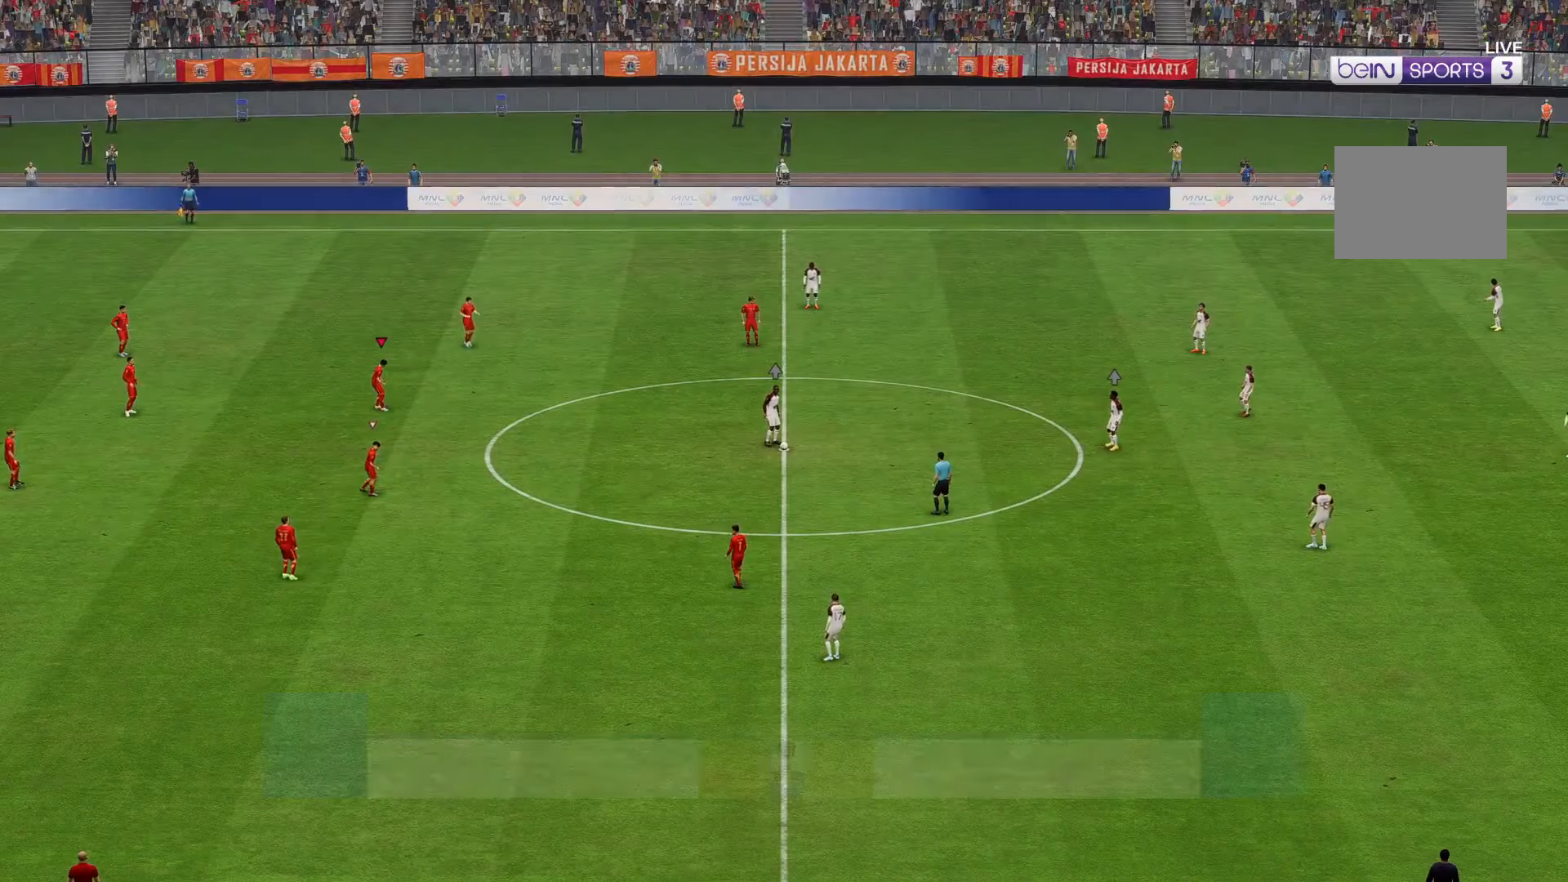
{"dt_ms": 500, "buttons": ["R2"], "left_stick": "down-right", "right_stick": "center", "events": [[300, "left_stick", "up-right"], [350, "R2", "down"], [400, "right_stick", "down"], [467, "right_stick", "center"], [500, "left_stick", "down-right"]]}
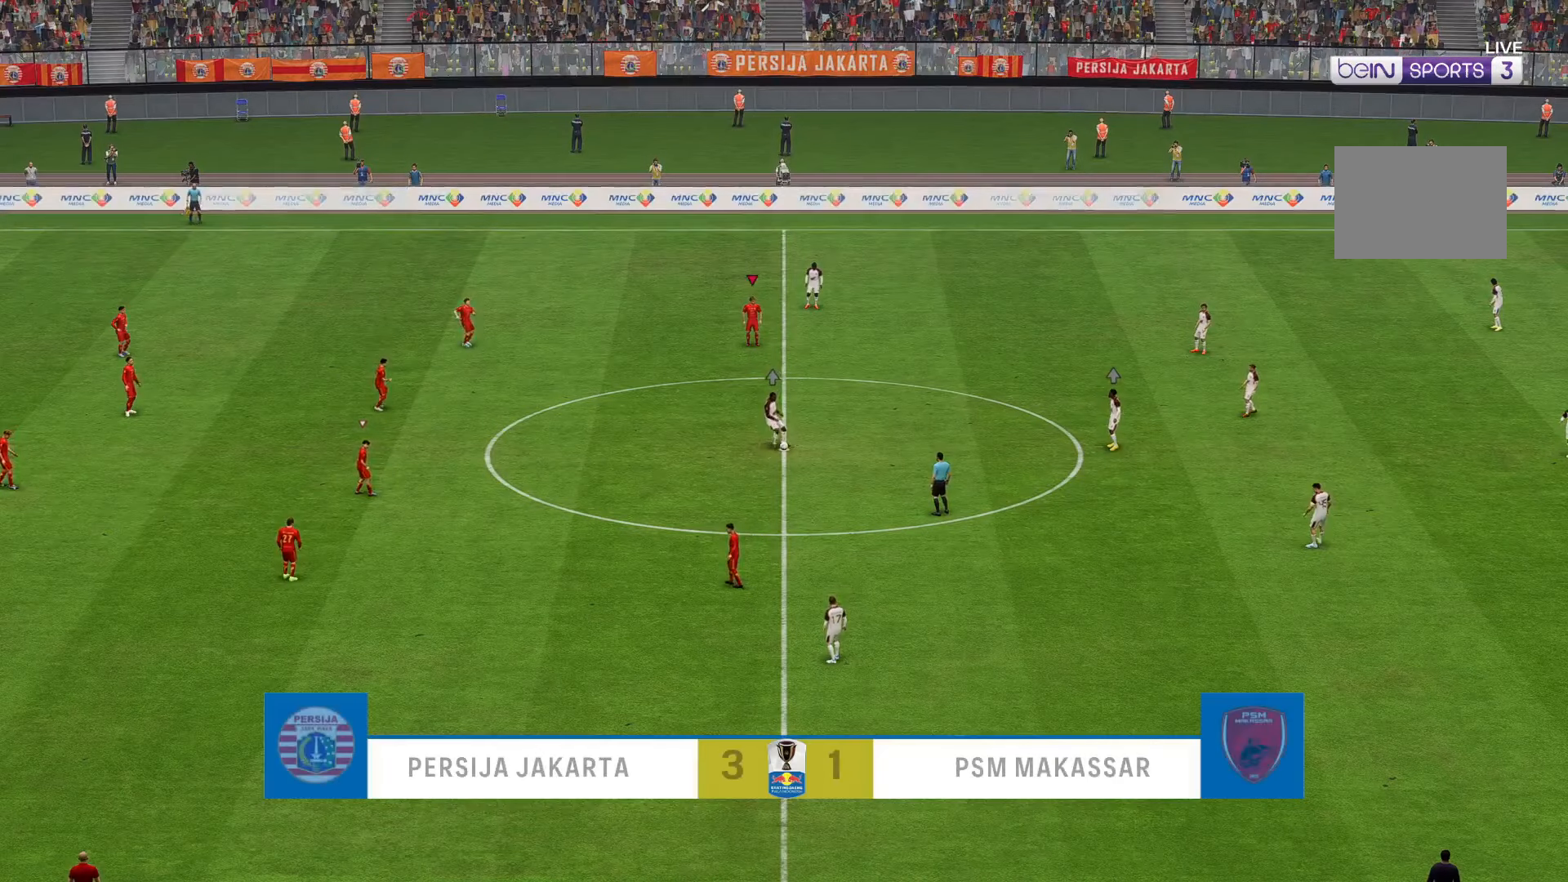
{"dt_ms": 500, "buttons": ["R2"], "left_stick": "down-right", "right_stick": "center", "events": []}
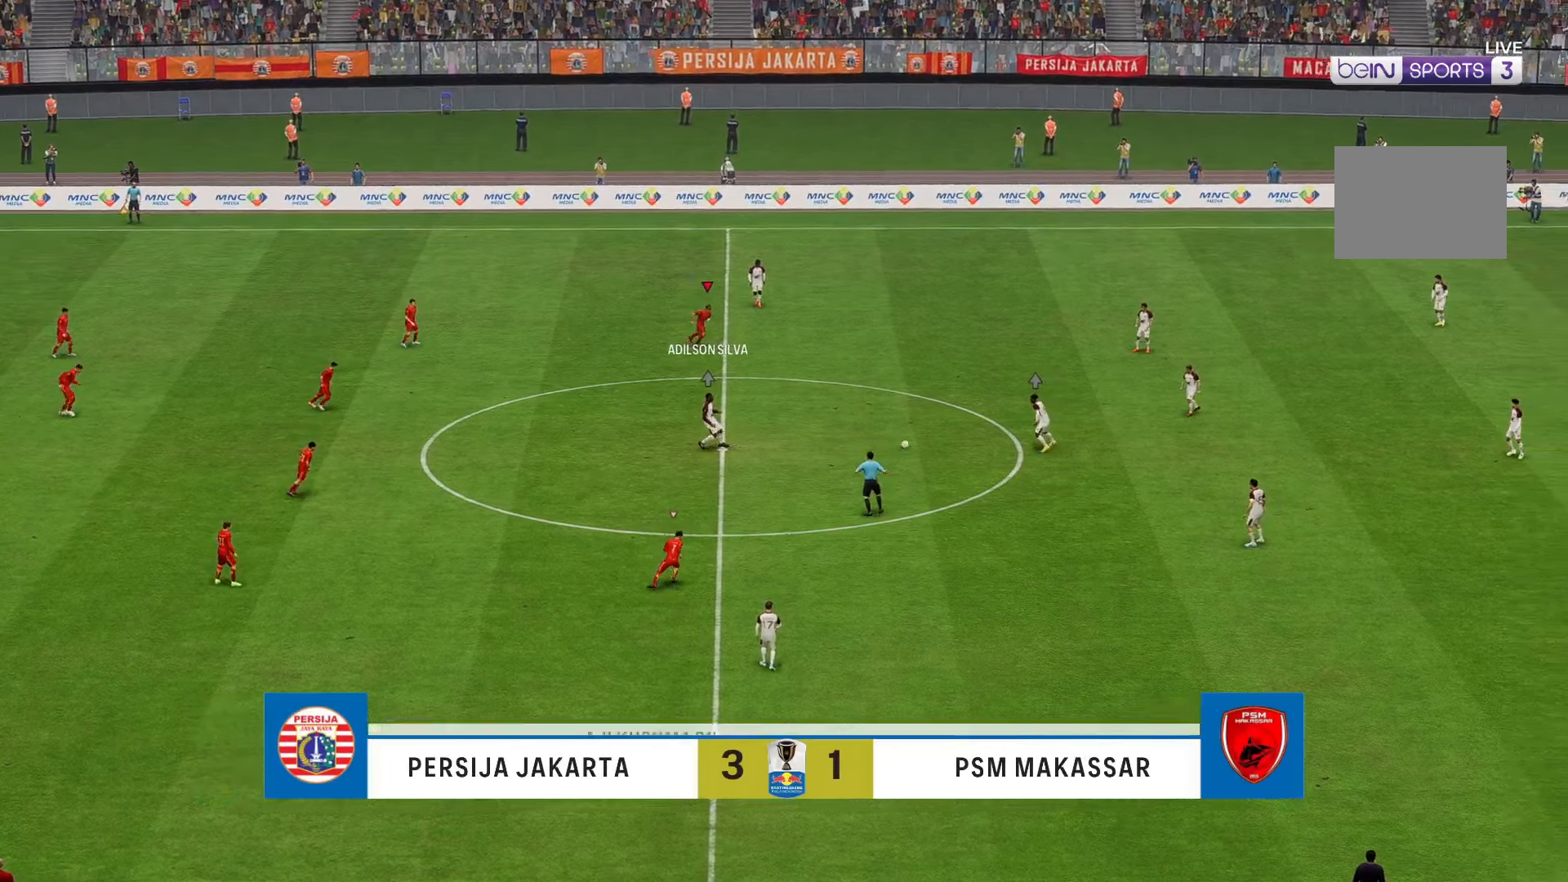
{"dt_ms": 500, "buttons": ["R2"], "left_stick": "up-right", "right_stick": "center", "events": [[233, "left_stick", "up-right"]]}
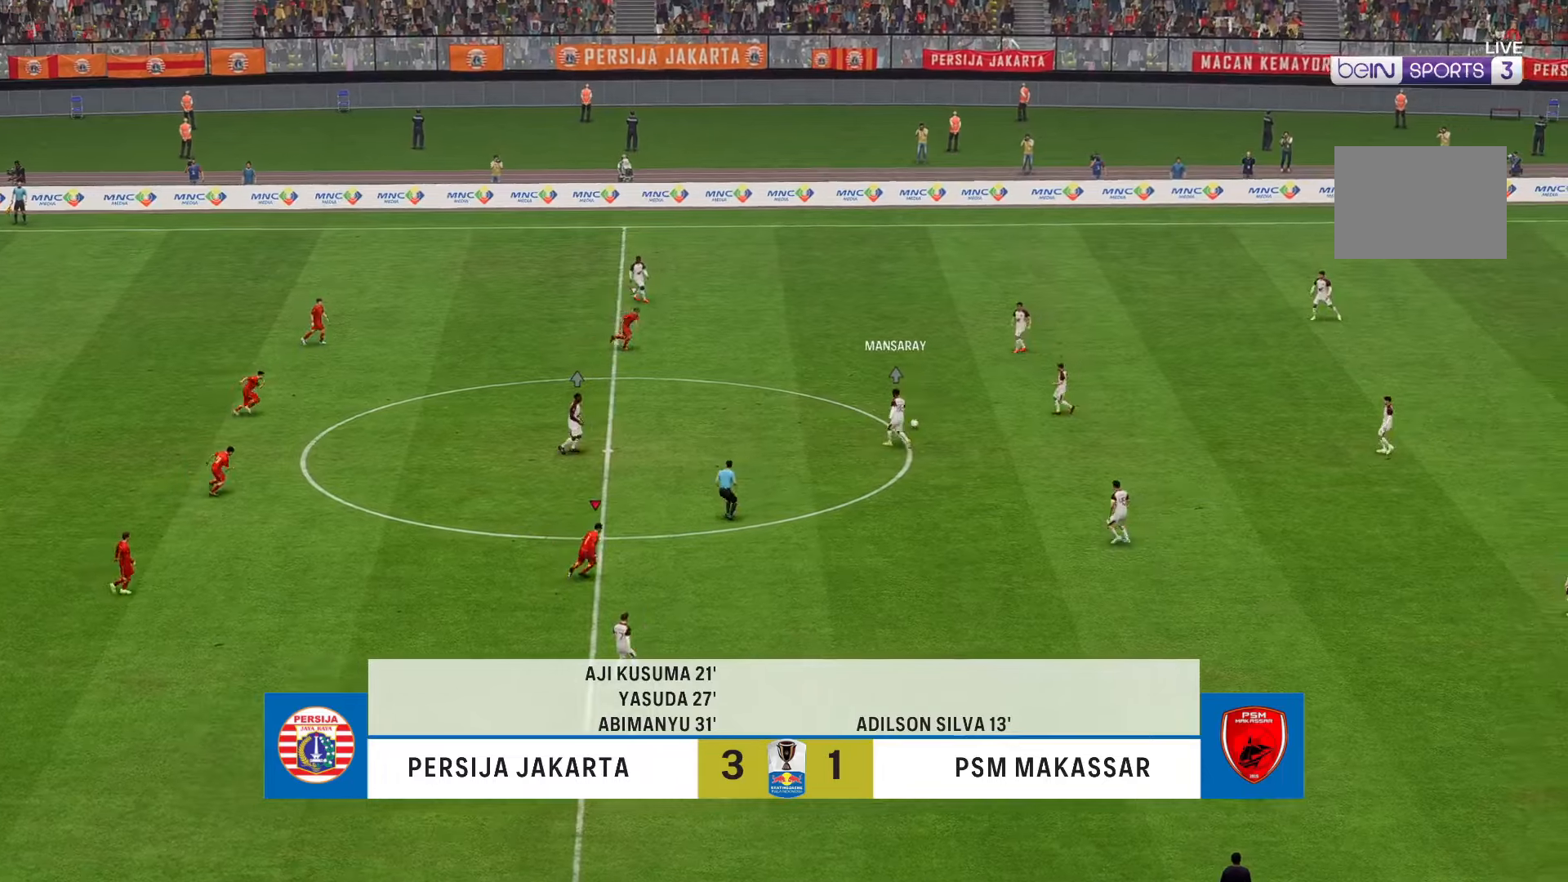
{"dt_ms": 500, "buttons": ["R2"], "left_stick": "down-right", "right_stick": "center", "events": [[366, "left_stick", "down-right"]]}
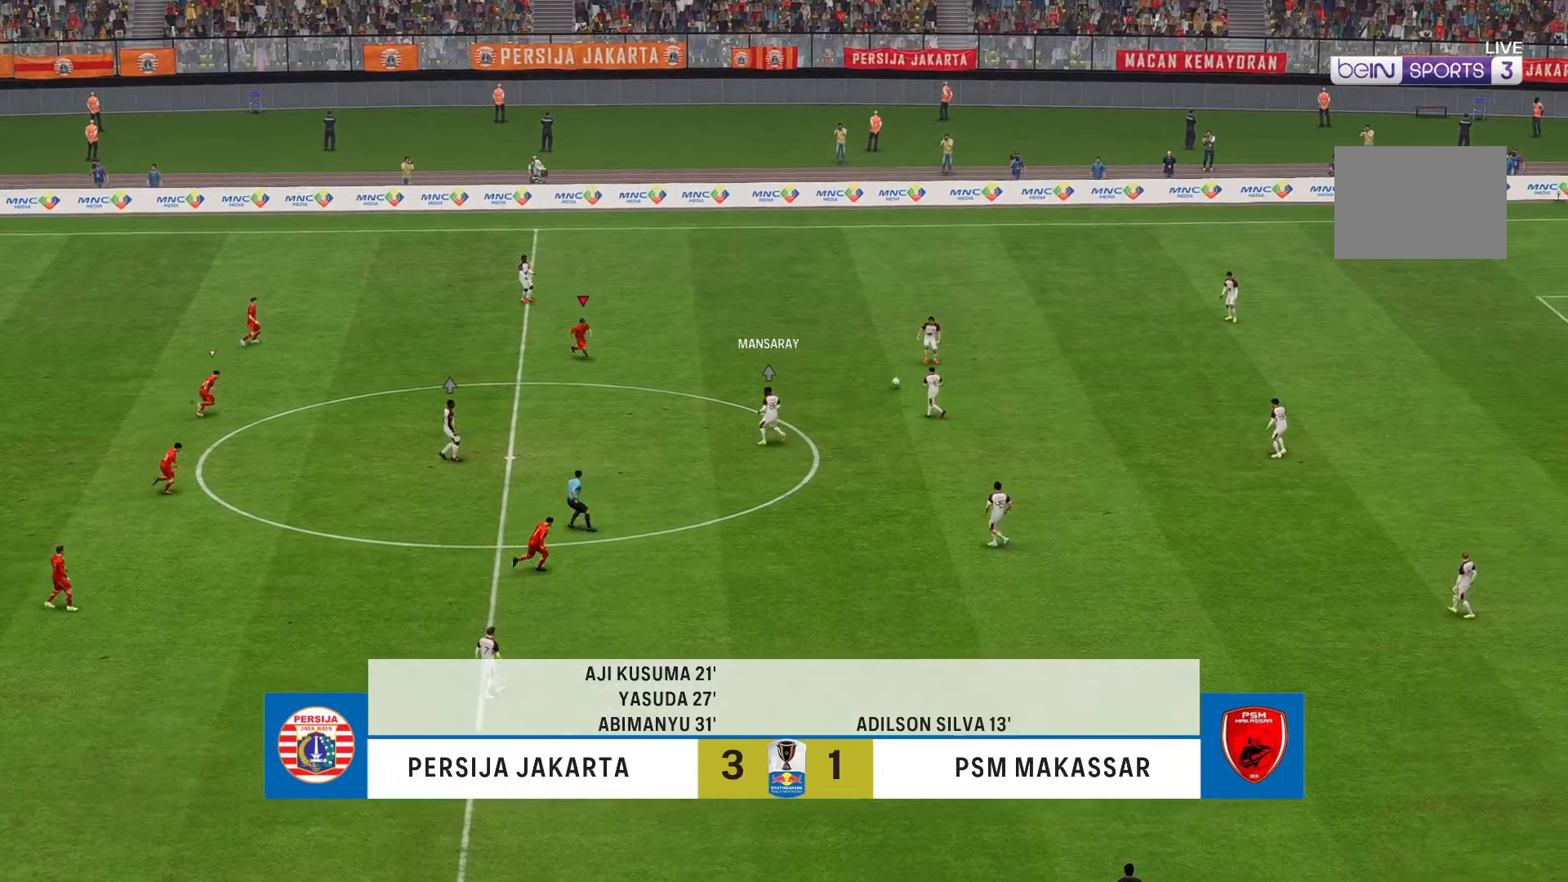
{"dt_ms": 500, "buttons": ["R2"], "left_stick": "down-right", "right_stick": "center", "events": []}
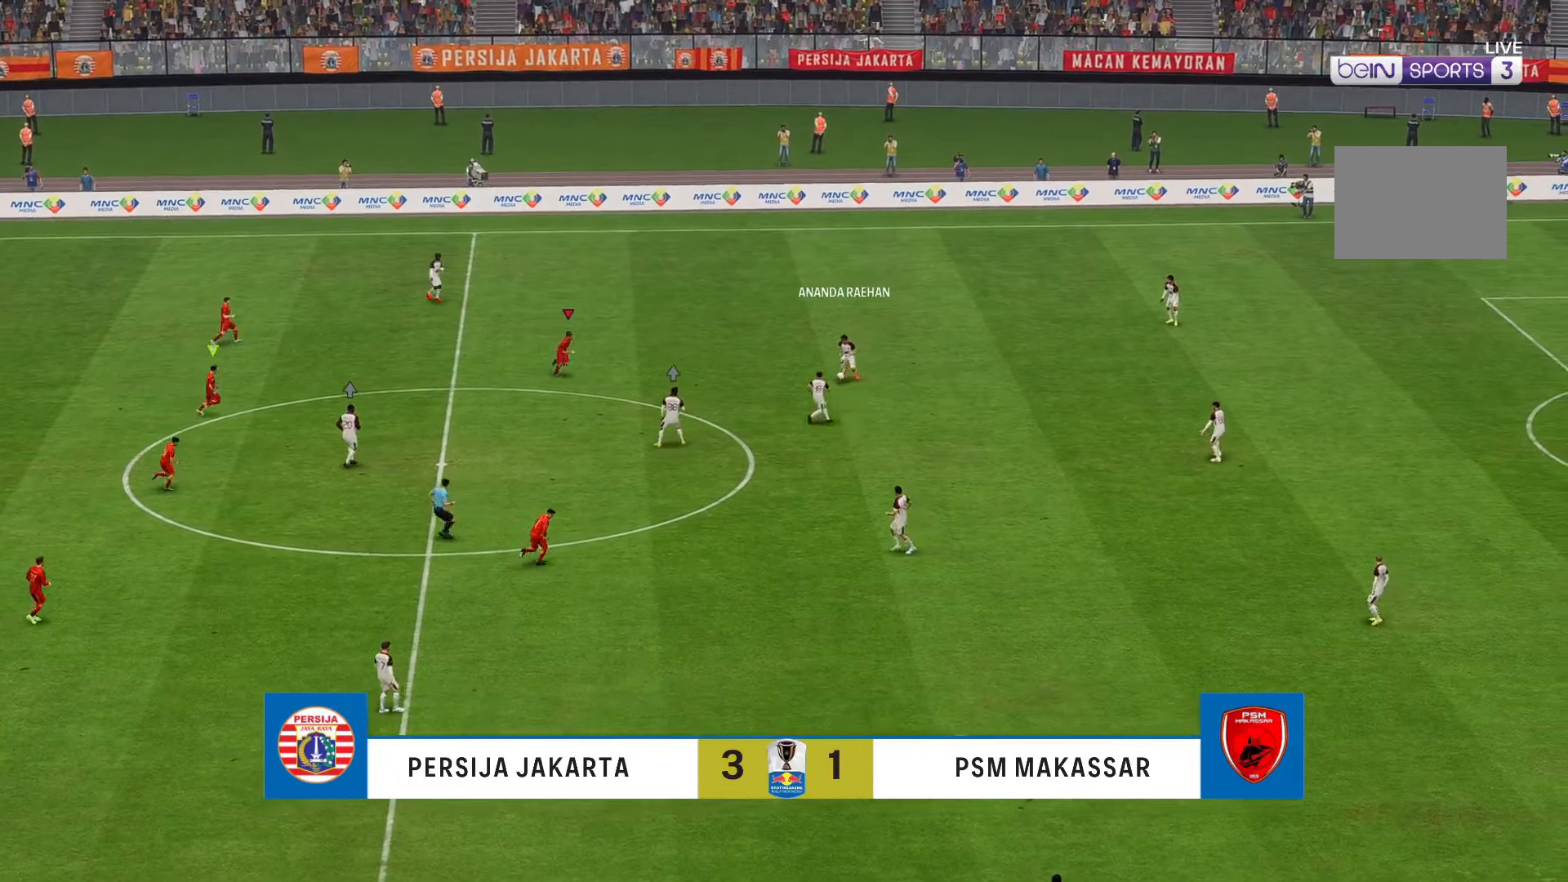
{"dt_ms": 500, "buttons": ["R2"], "left_stick": "down-right", "right_stick": "center", "events": []}
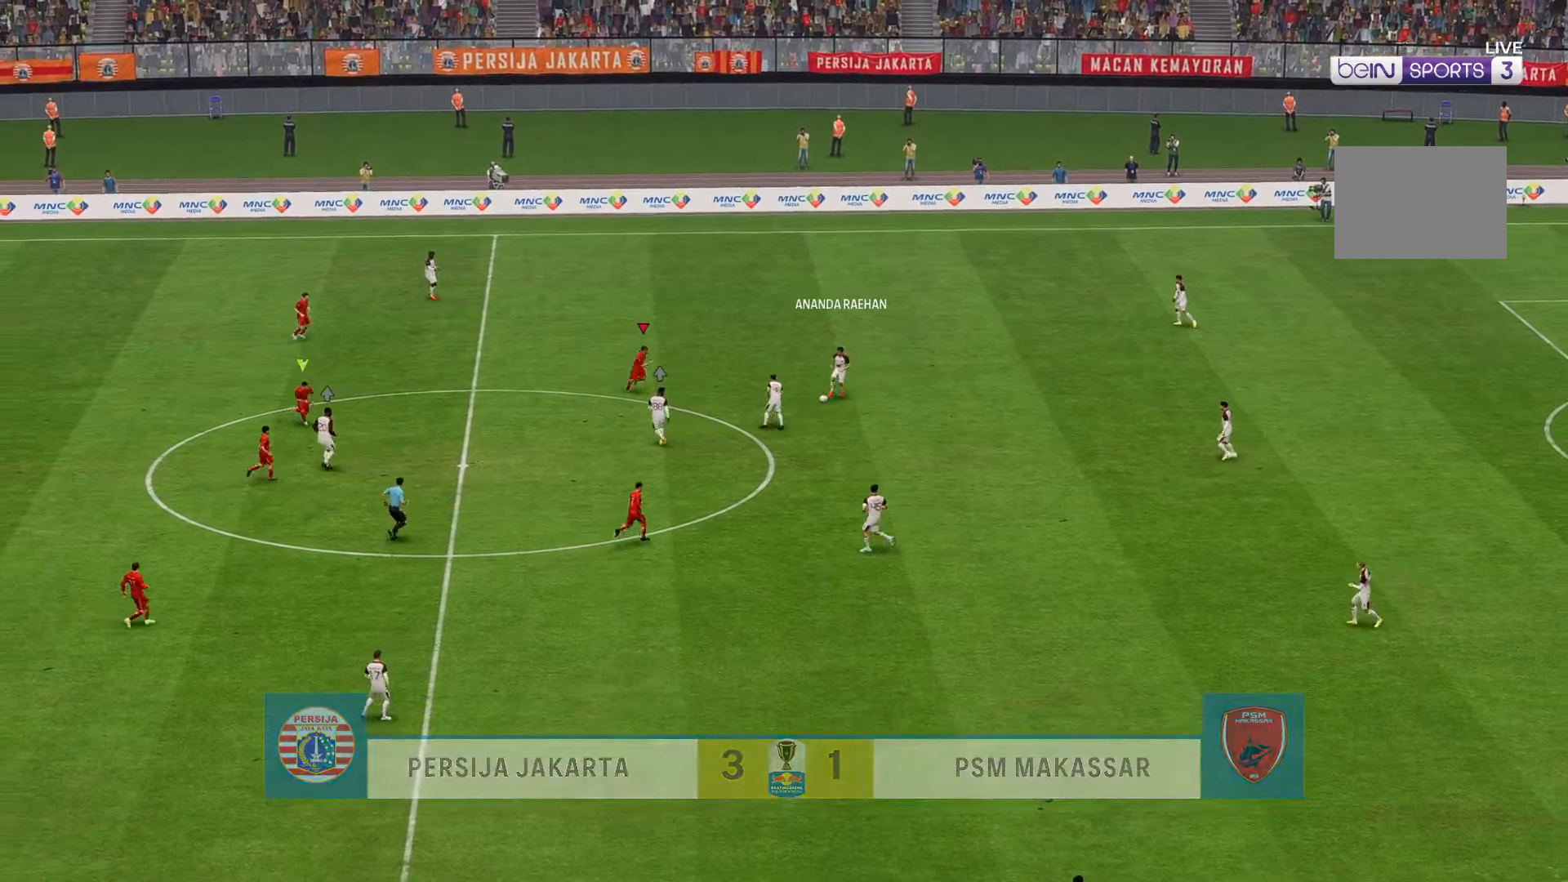
{"dt_ms": 500, "buttons": ["R2"], "left_stick": "down-right", "right_stick": "center", "events": []}
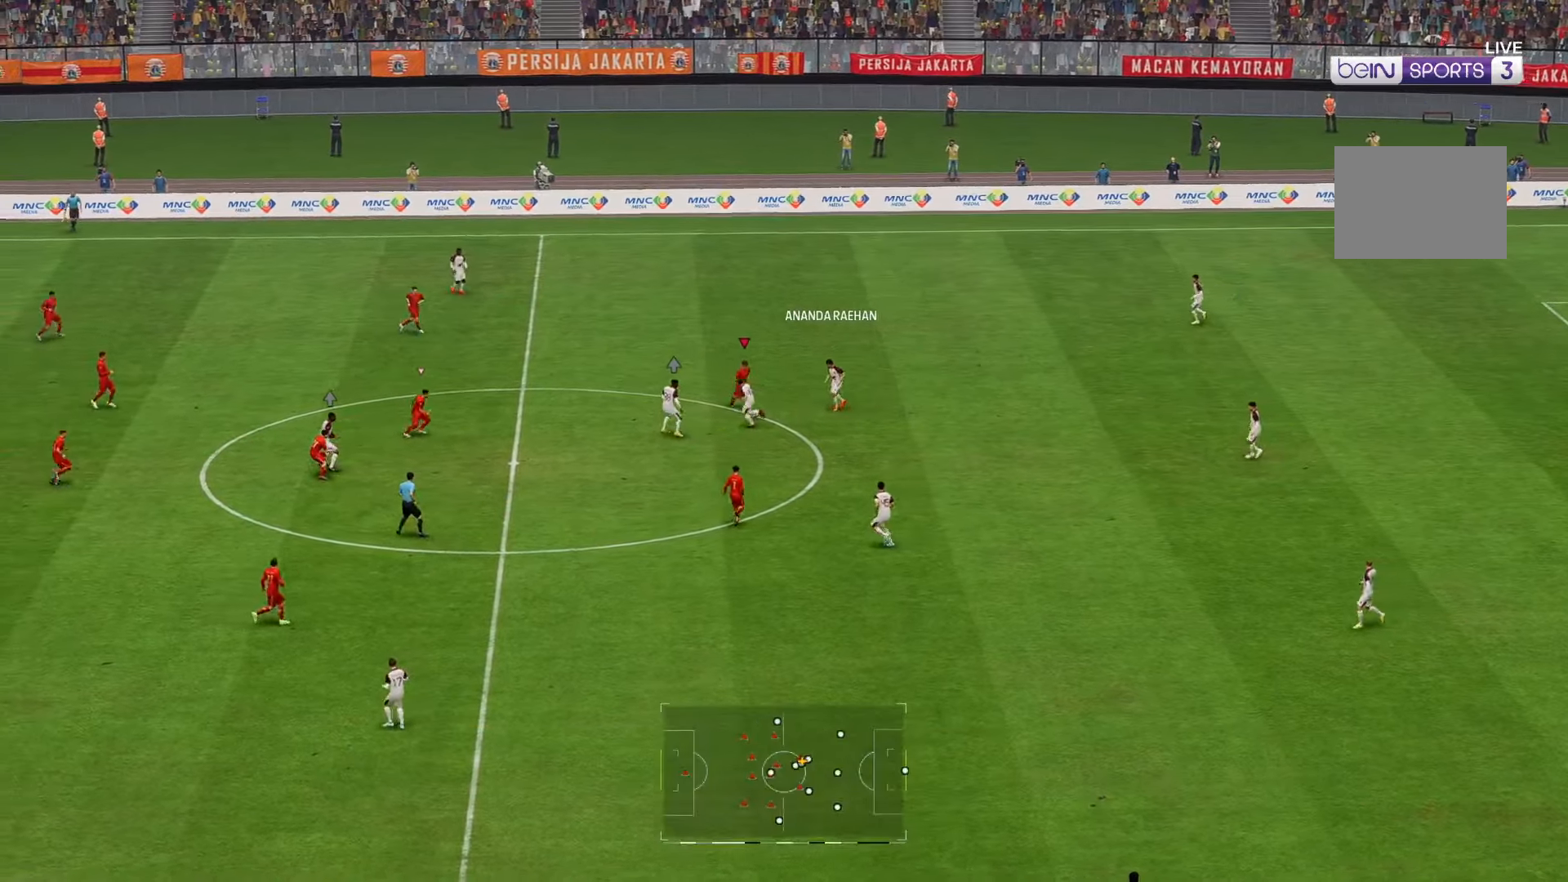
{"dt_ms": 500, "buttons": ["R2"], "left_stick": "up-right", "right_stick": "center", "events": [[150, "left_stick", "down"], [316, "left_stick", "down-right"], [500, "left_stick", "up-right"]]}
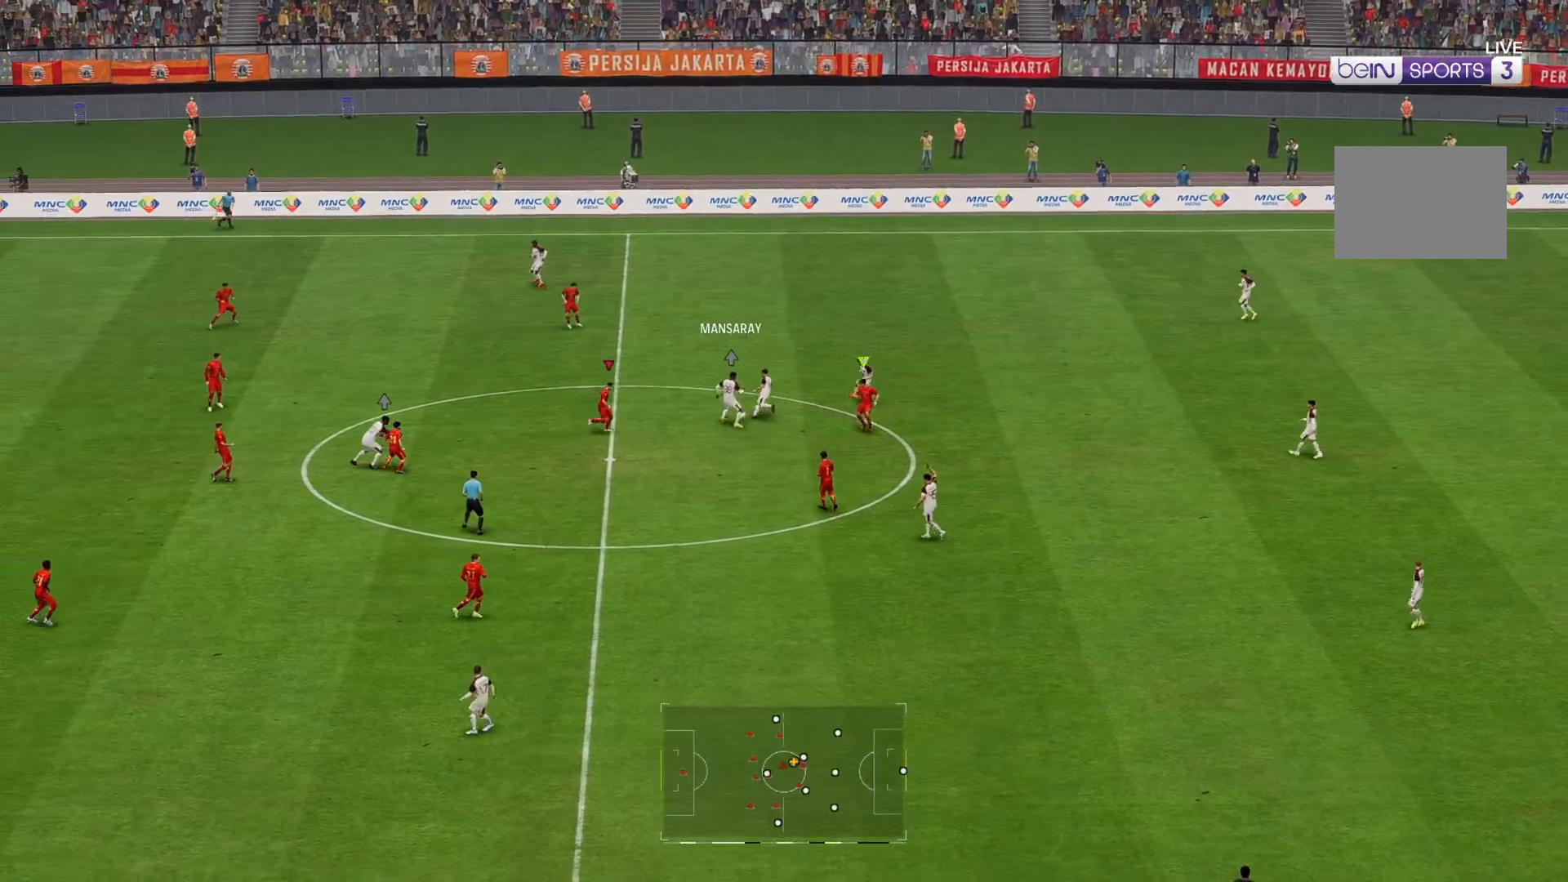
{"dt_ms": 500, "buttons": ["R2"], "left_stick": "up-right", "right_stick": "center", "events": []}
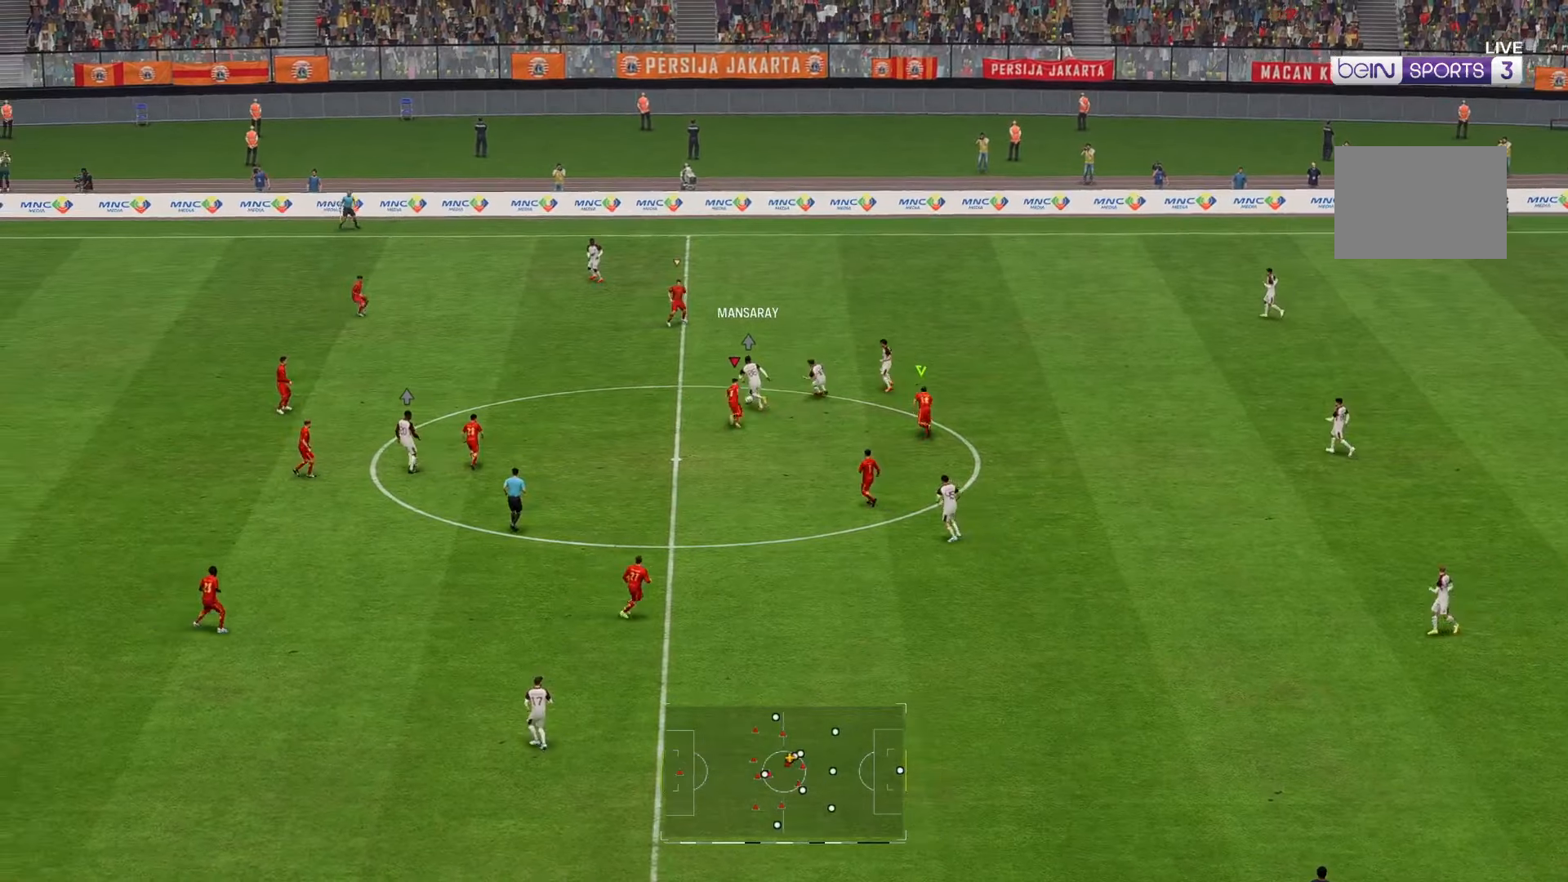
{"dt_ms": 500, "buttons": ["R2"], "left_stick": "up-left", "right_stick": "center", "events": [[16, "left_stick", "up"], [283, "left_stick", "up-left"]]}
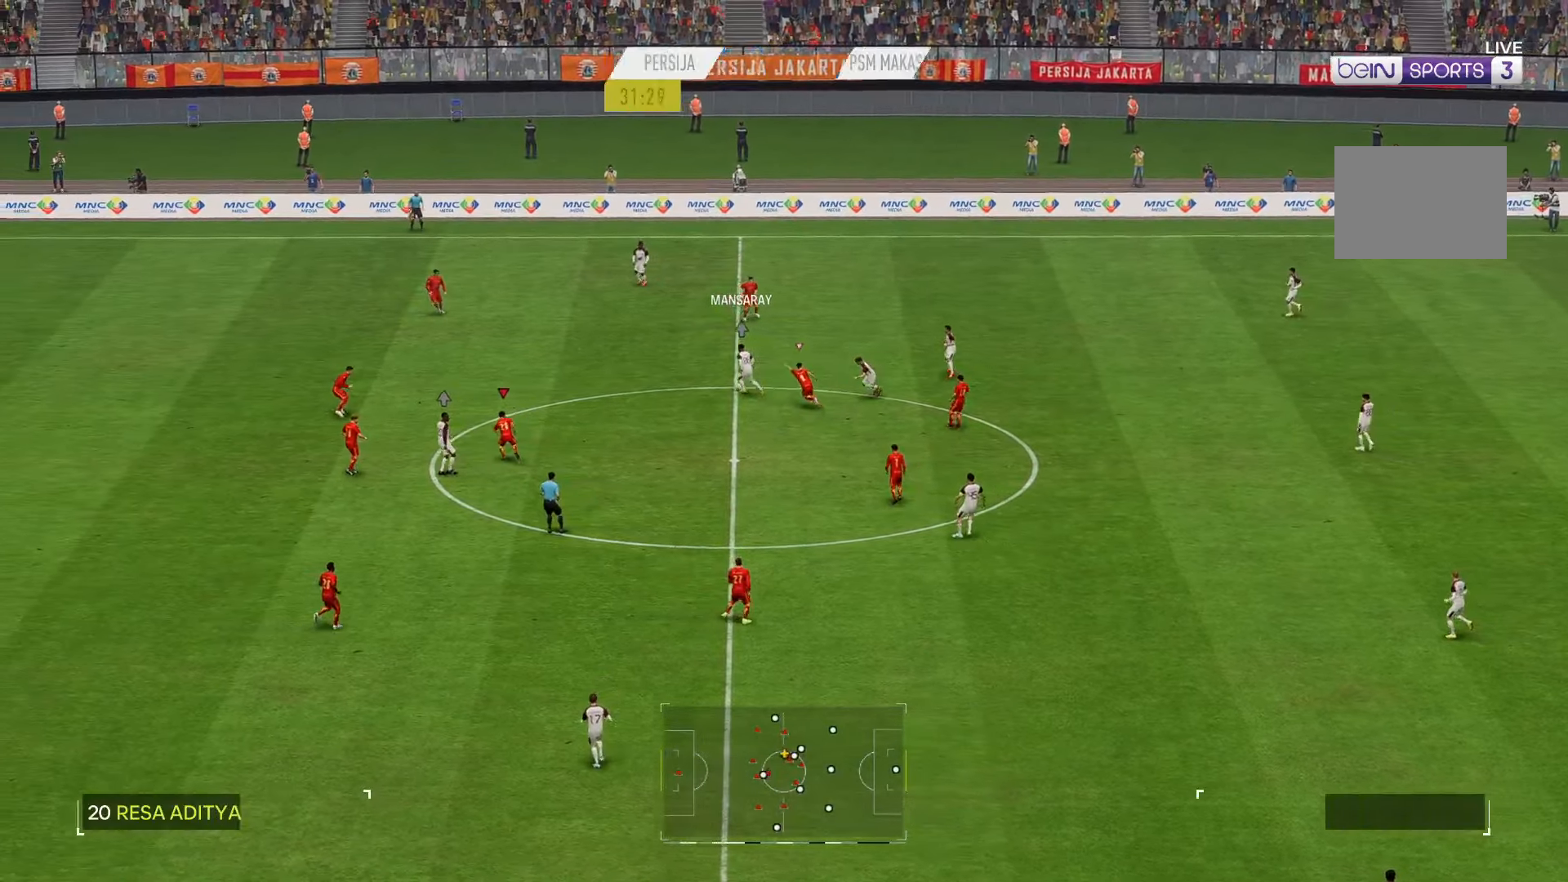
{"dt_ms": 500, "buttons": ["R2"], "left_stick": "up", "right_stick": "center", "events": [[416, "left_stick", "up"]]}
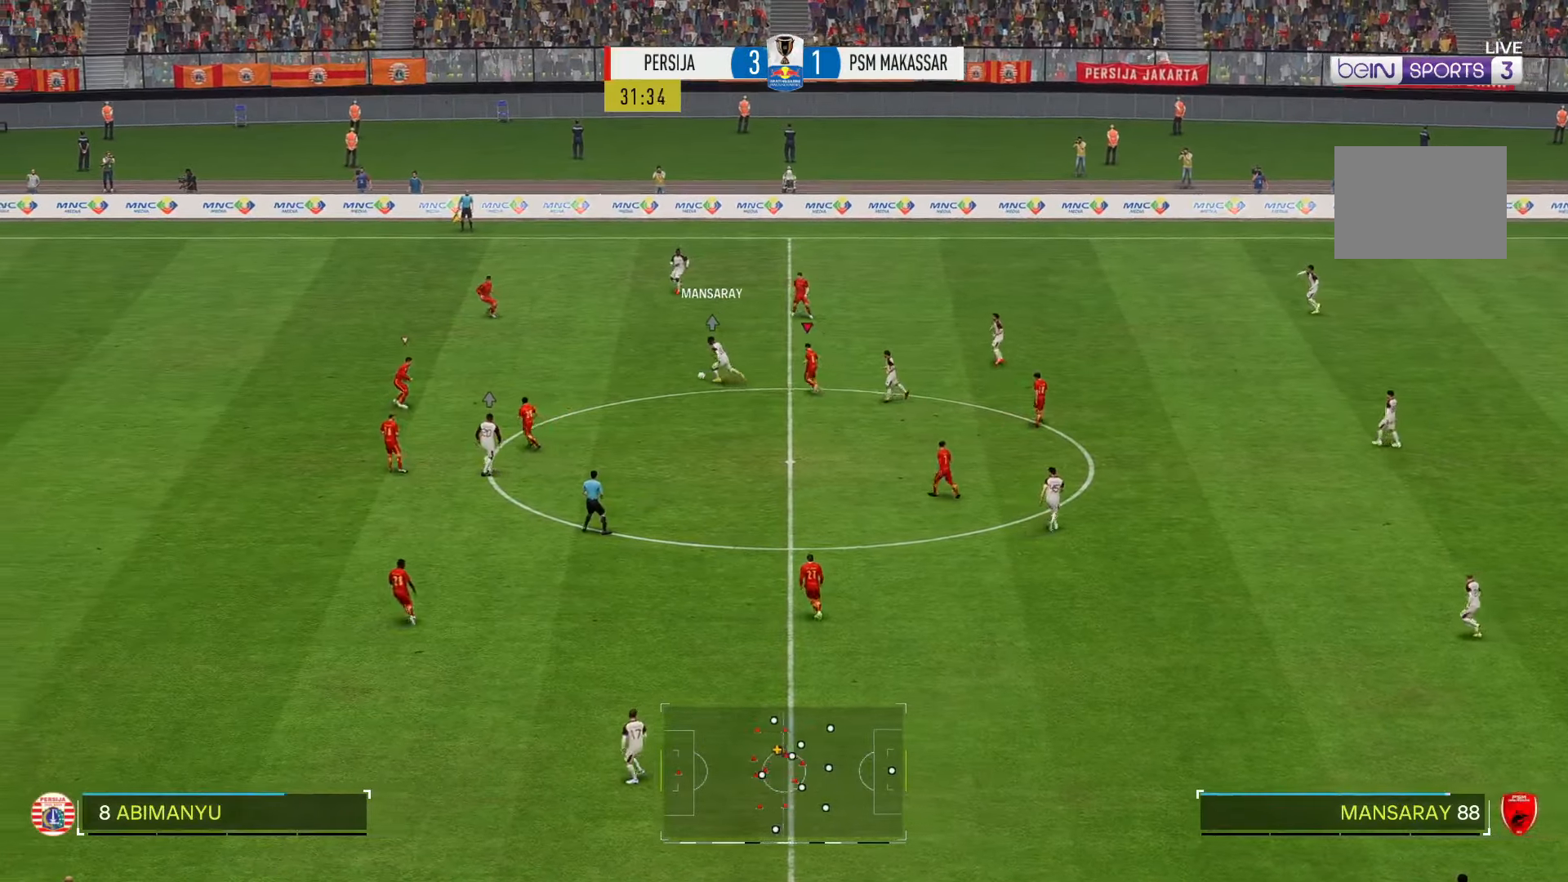
{"dt_ms": 500, "buttons": ["R2"], "left_stick": "up-left", "right_stick": "center", "events": [[316, "left_stick", "up-left"]]}
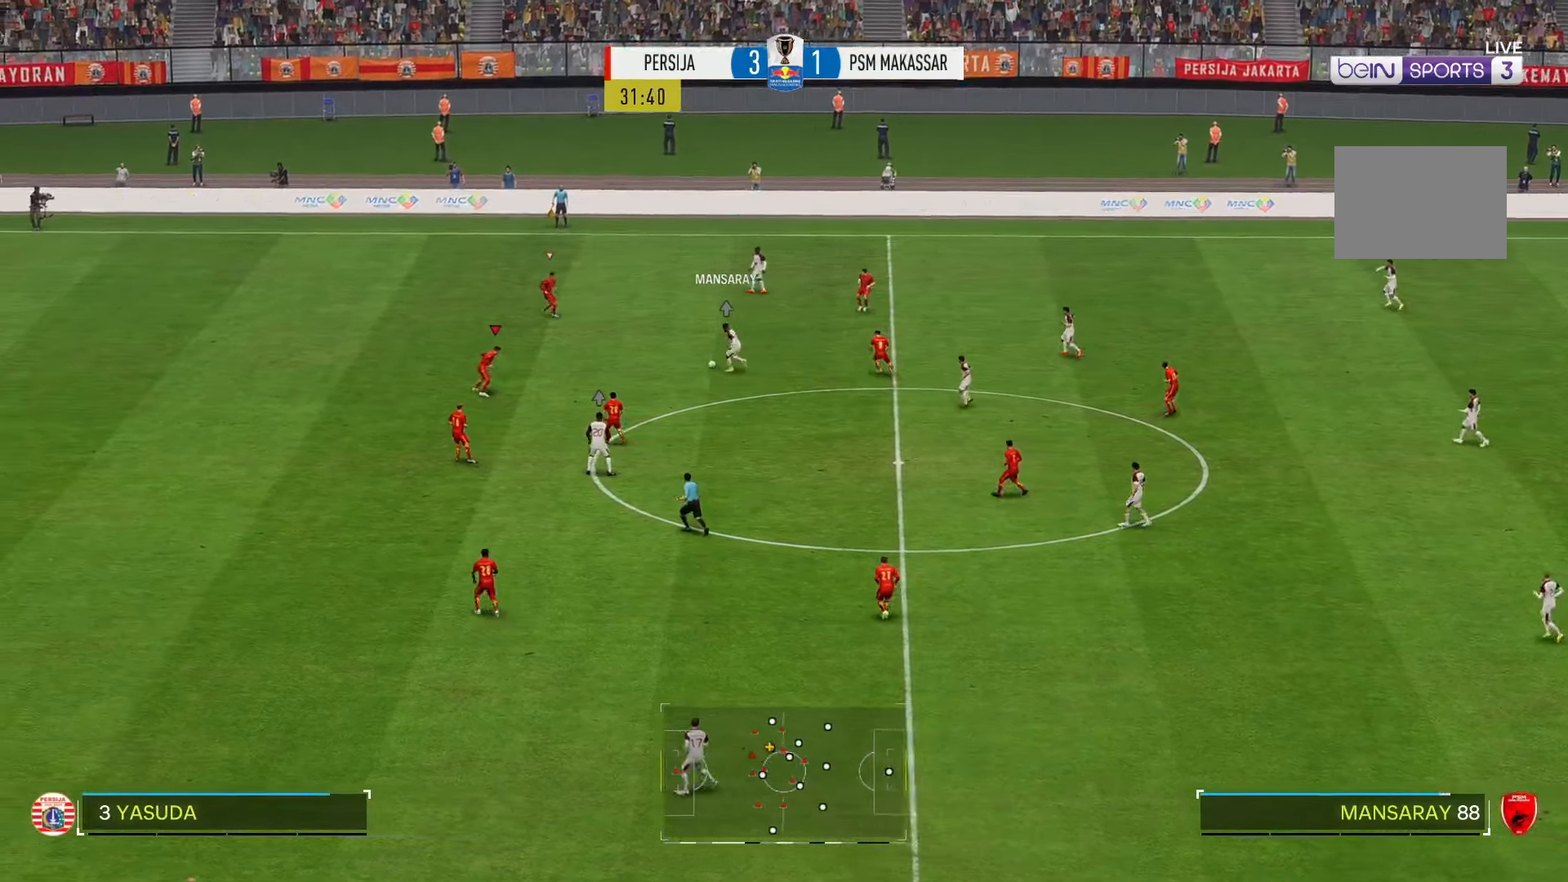
{"dt_ms": 500, "buttons": ["R2"], "left_stick": "up", "right_stick": "center", "events": [[450, "left_stick", "up"]]}
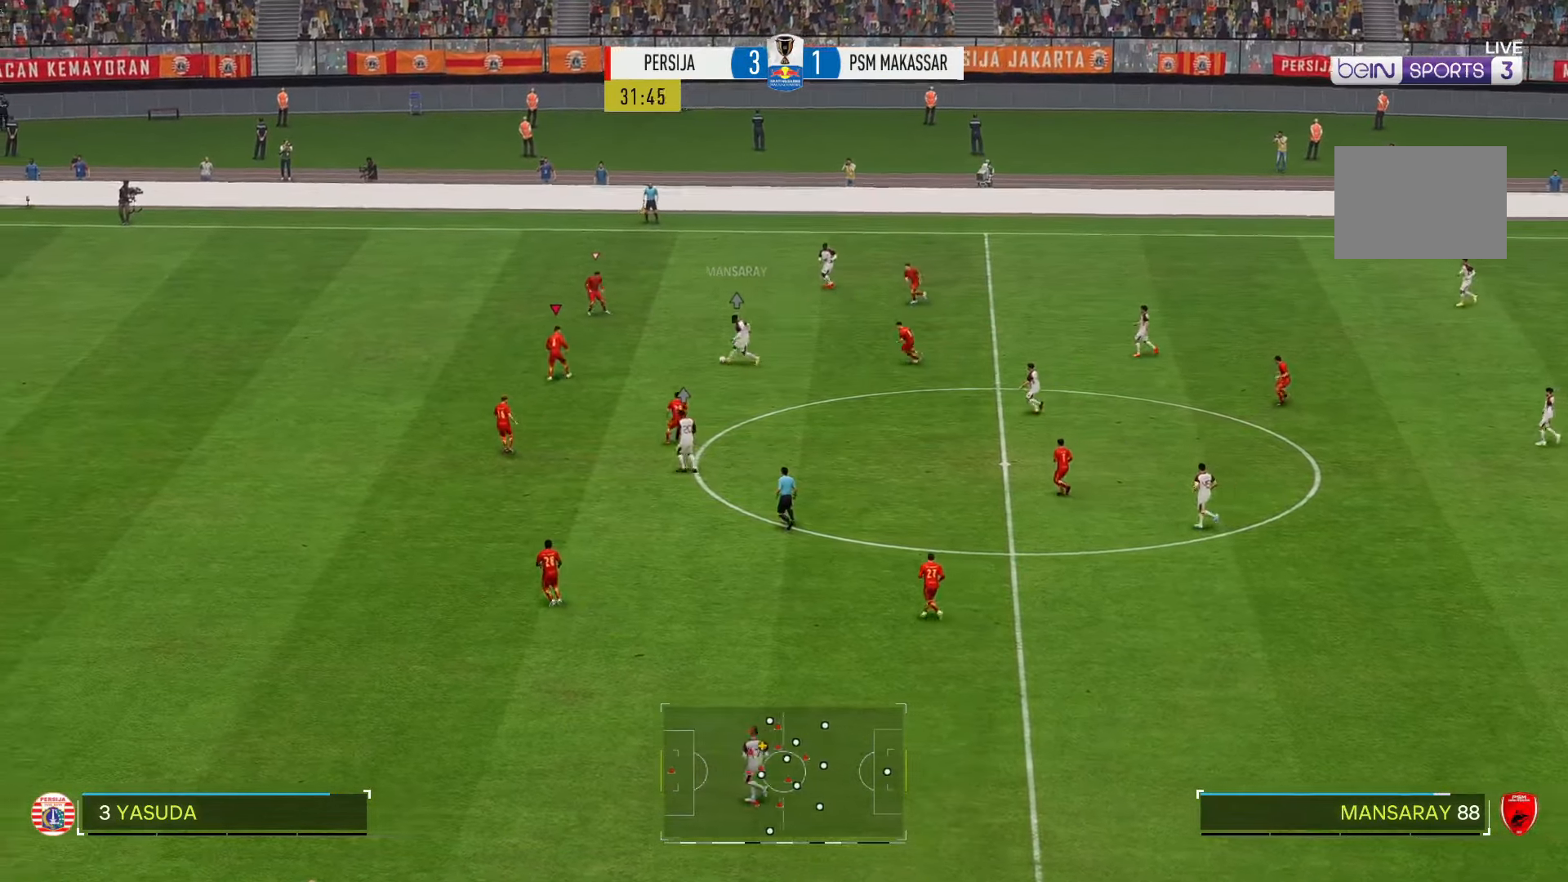
{"dt_ms": 500, "buttons": ["R2"], "left_stick": "up-right", "right_stick": "center", "events": [[250, "left_stick", "right"], [450, "left_stick", "up-right"]]}
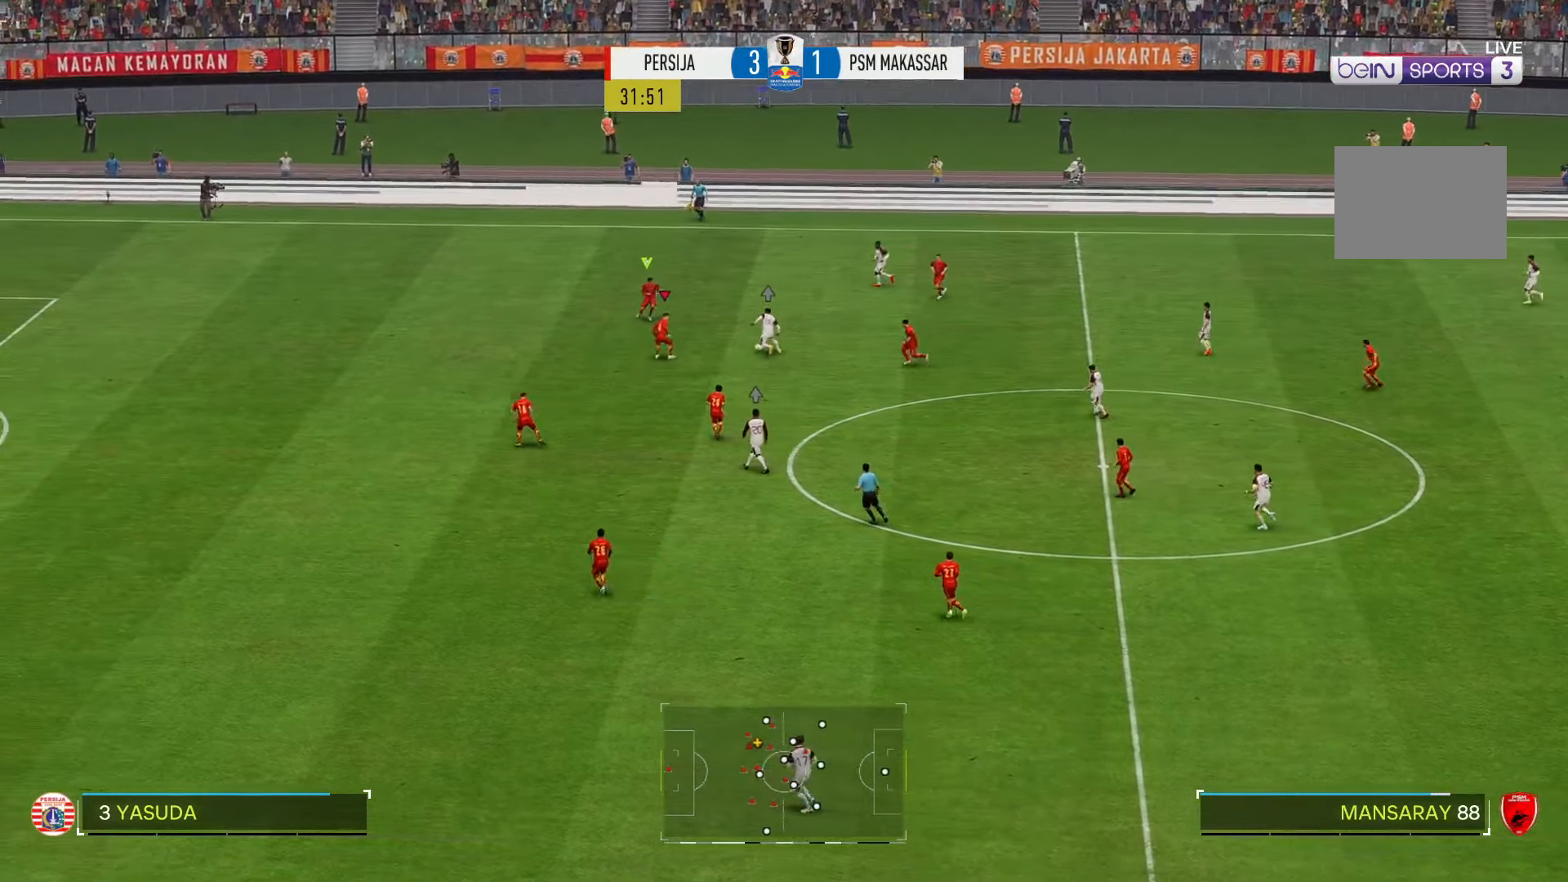
{"dt_ms": 1000, "buttons": ["R2"], "left_stick": "up", "right_stick": "center"}
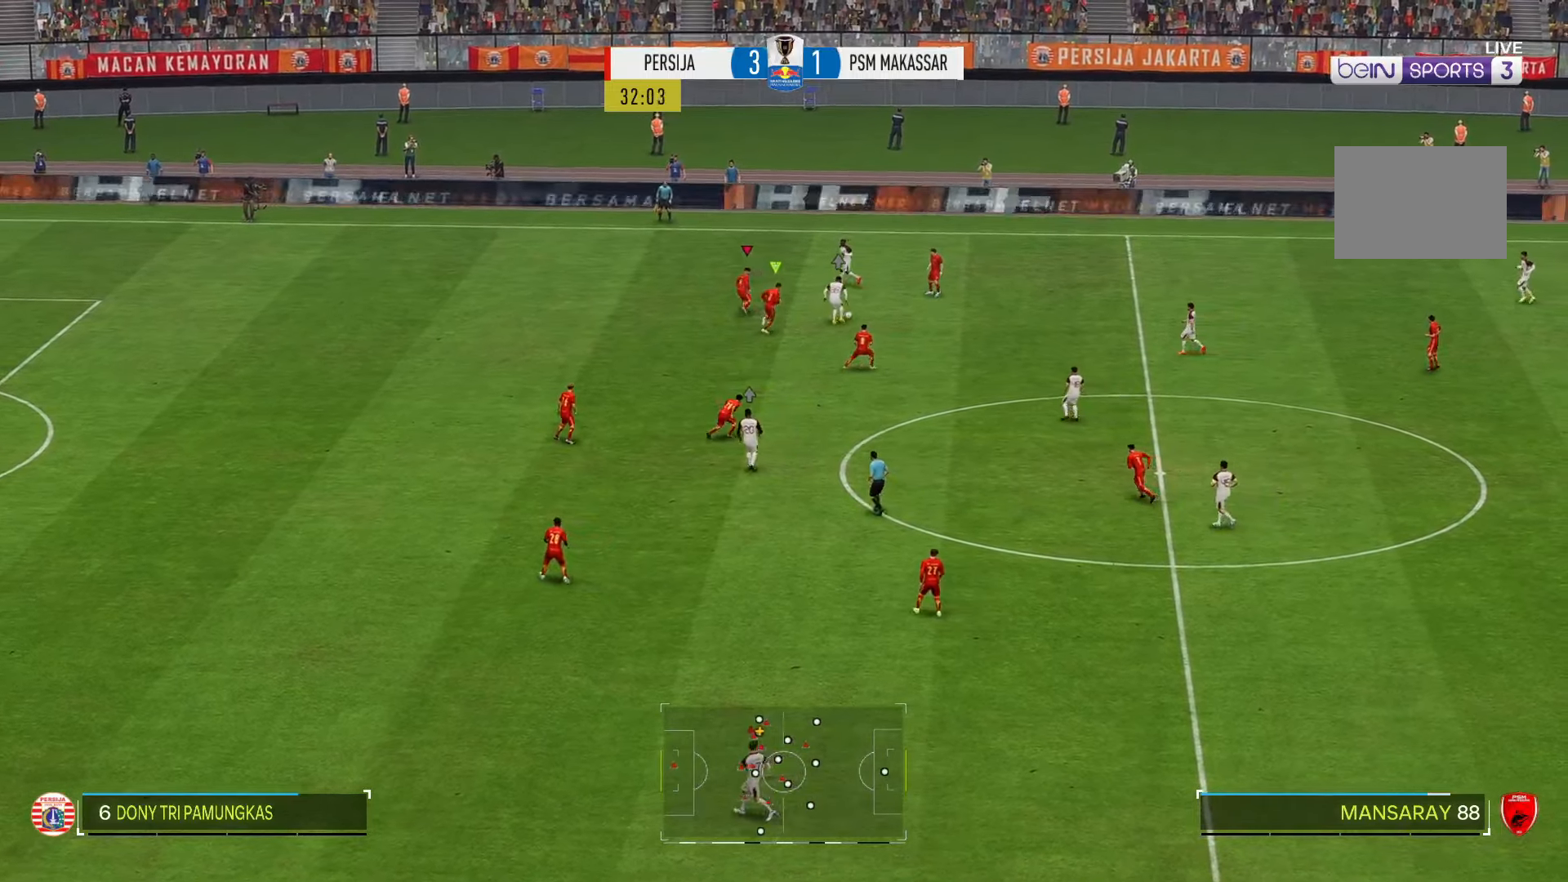
{"dt_ms": 500, "buttons": ["R2"], "left_stick": "up", "right_stick": "center", "events": []}
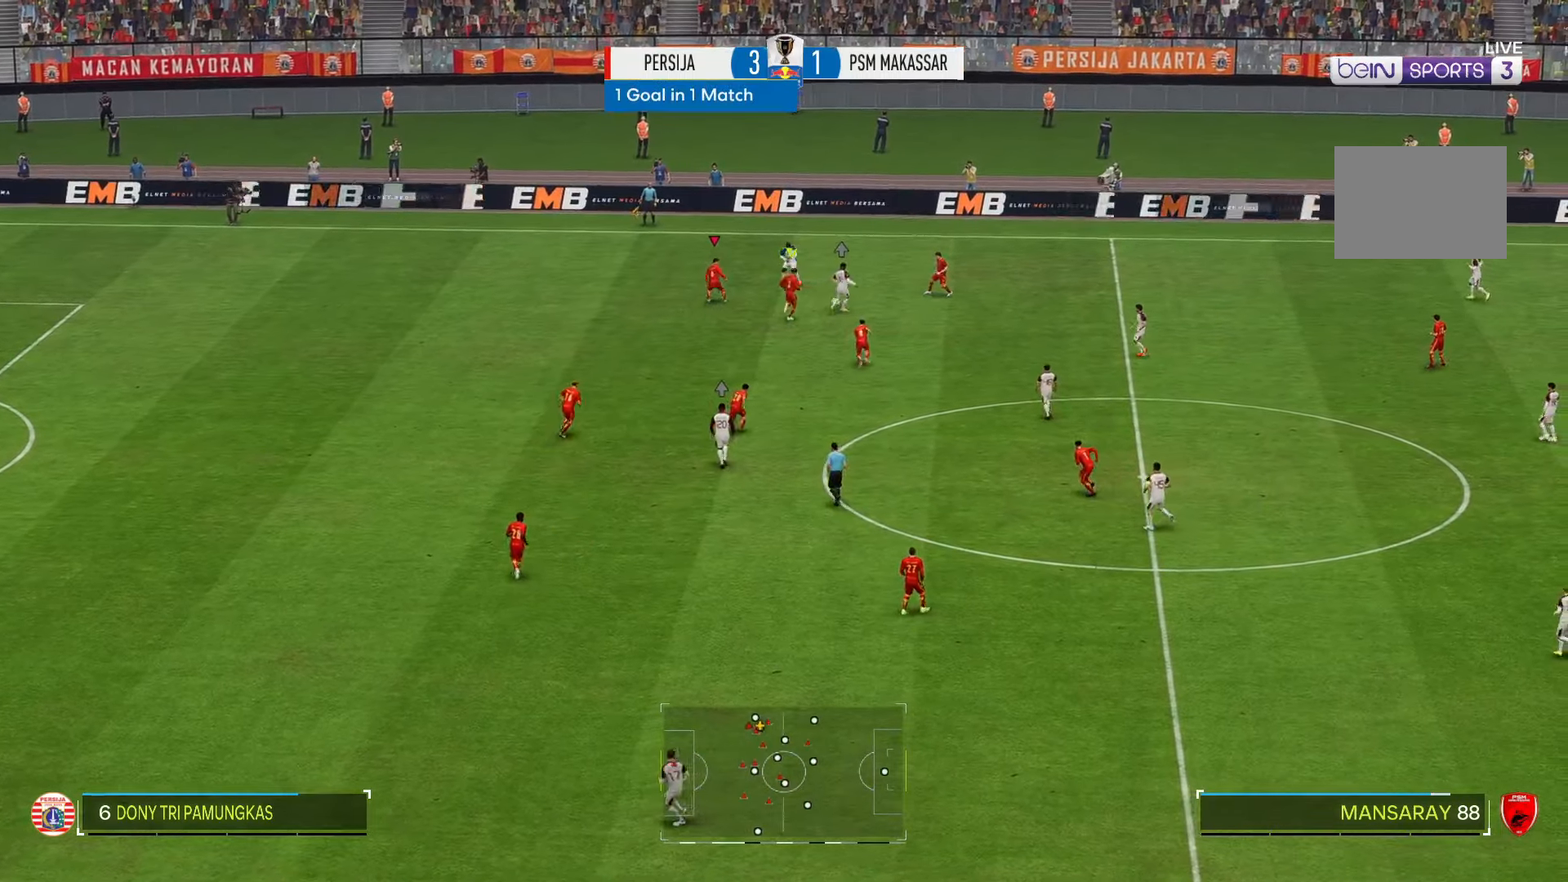
{"dt_ms": 500, "buttons": ["R2"], "left_stick": "up-right", "right_stick": "center", "events": [[216, "left_stick", "up-right"]]}
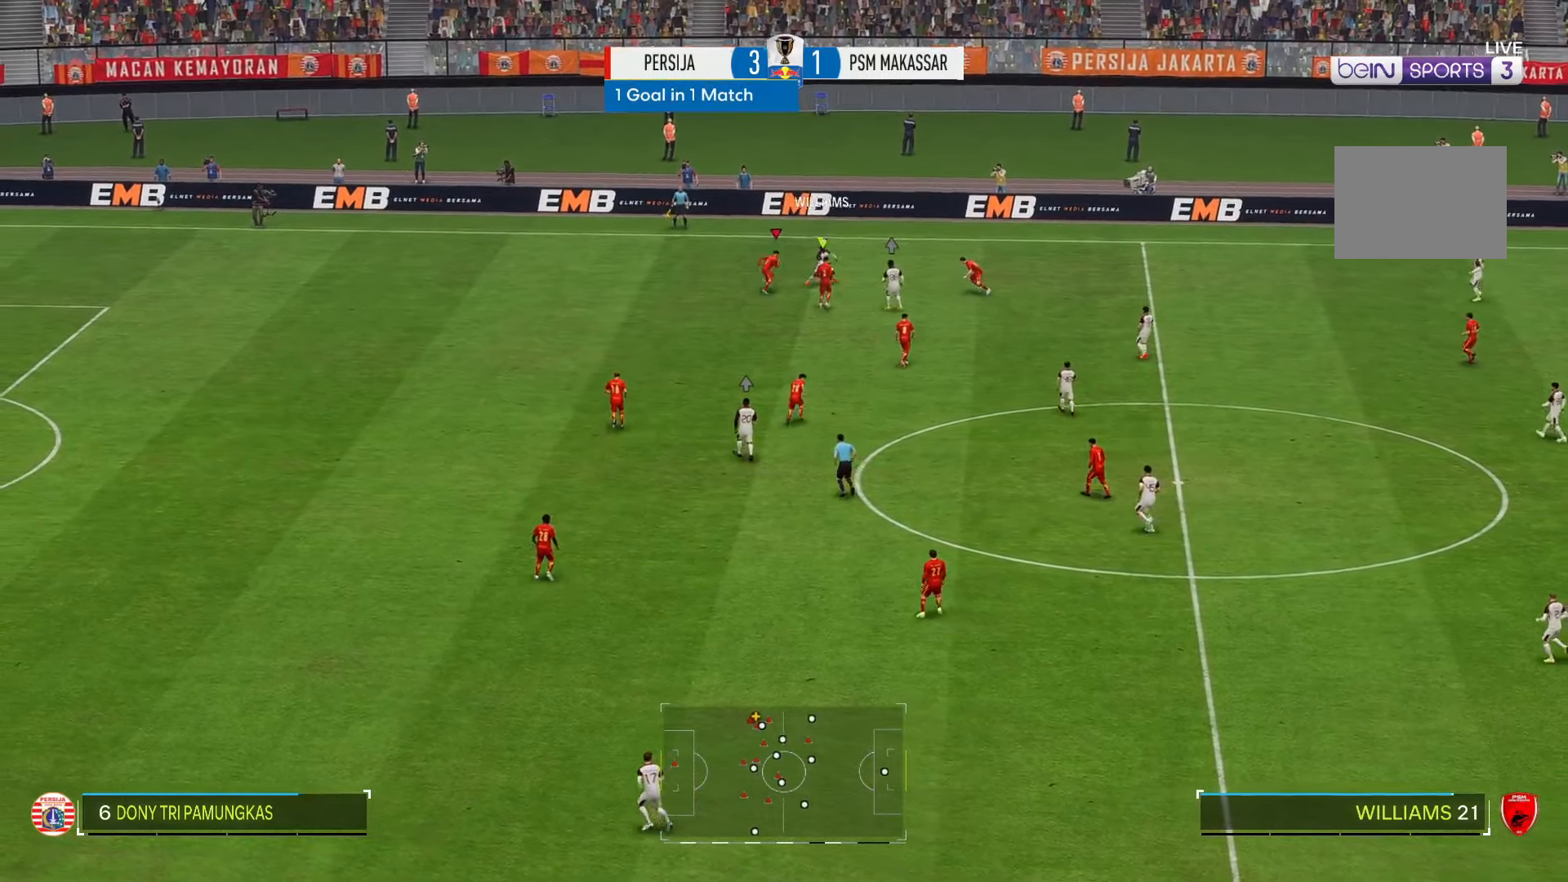
{"dt_ms": 500, "buttons": ["R2"], "left_stick": "up-right", "right_stick": "center", "events": []}
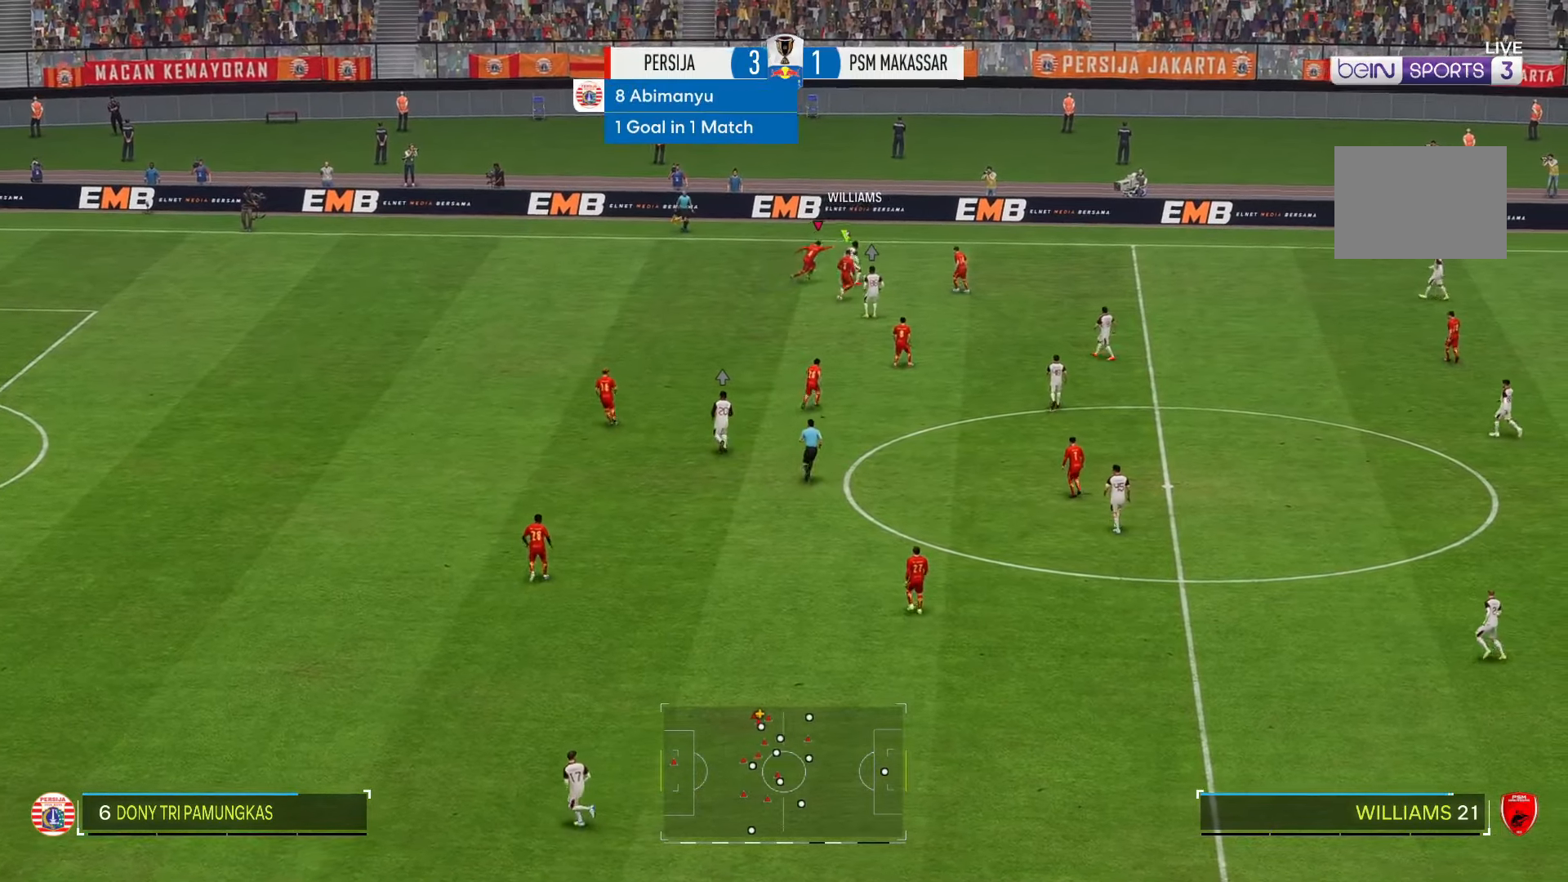
{"dt_ms": 500, "buttons": ["R2"], "left_stick": "right", "right_stick": "center"}